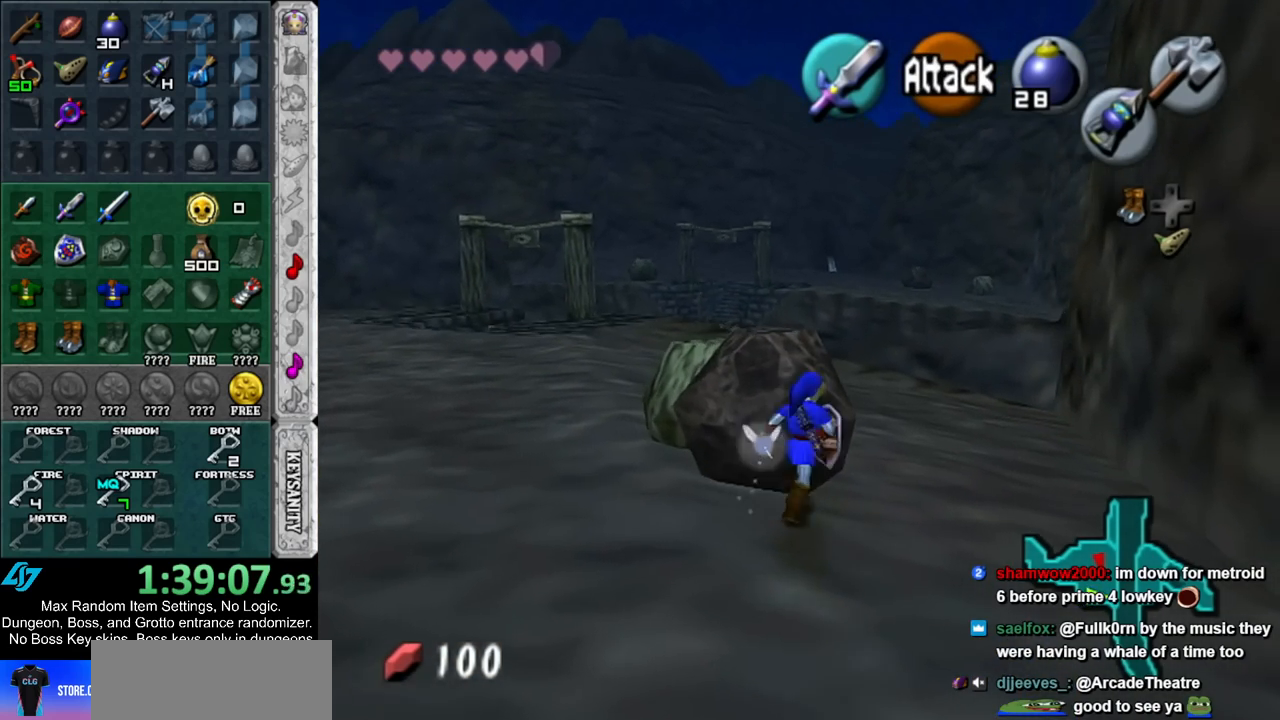
Gameplay with a controller (Nintendo layout); each line is a JSON object with the inputs held at the frame after it. "events" lists button and stick changes between this image and that frame as [ms after this image, input, new state], when the widget could be followed in between. Not read: L3 R3.
{"buttons": [], "left_stick": "up", "right_stick": "center", "events": [[50, "A", "down"], [267, "A", "up"]]}
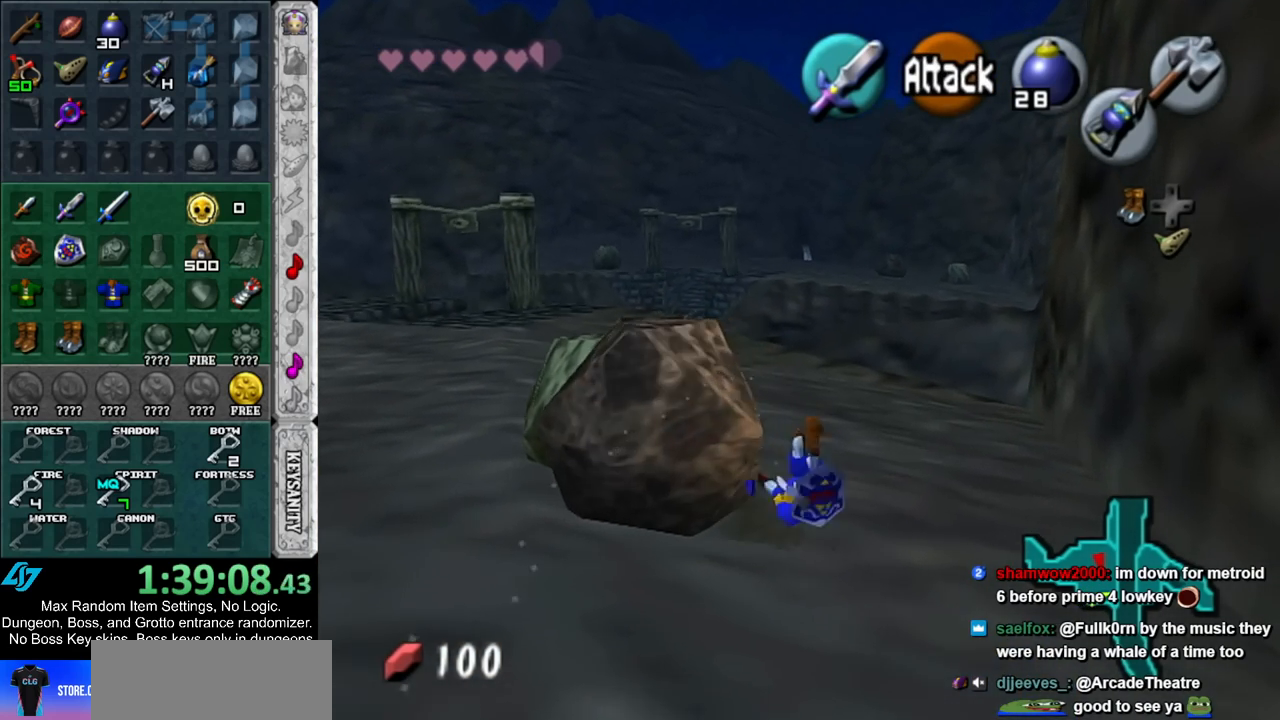
{"buttons": [], "left_stick": "up", "right_stick": "center", "events": [[300, "A", "down"], [483, "A", "up"]]}
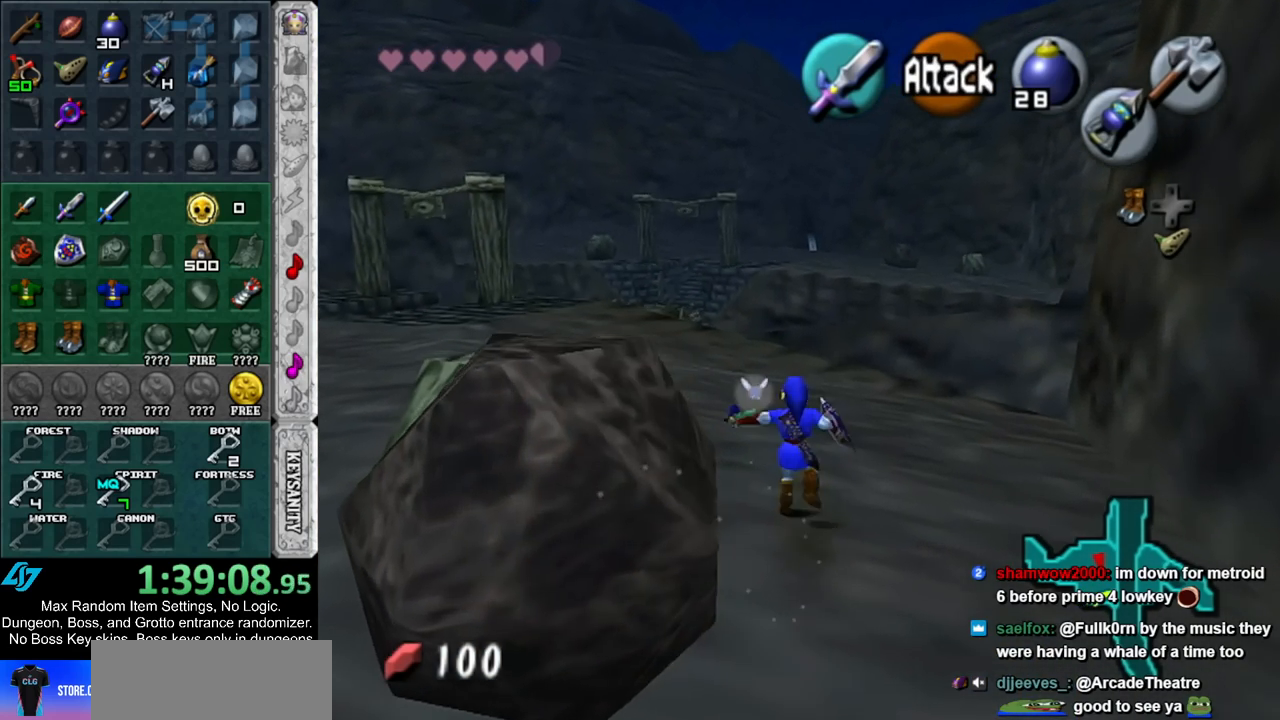
{"buttons": ["L1"], "left_stick": "up-right", "right_stick": "center", "events": [[383, "Y", "down"], [383, "left_stick", "up-right"], [483, "L1", "down"], [483, "Y", "up"]]}
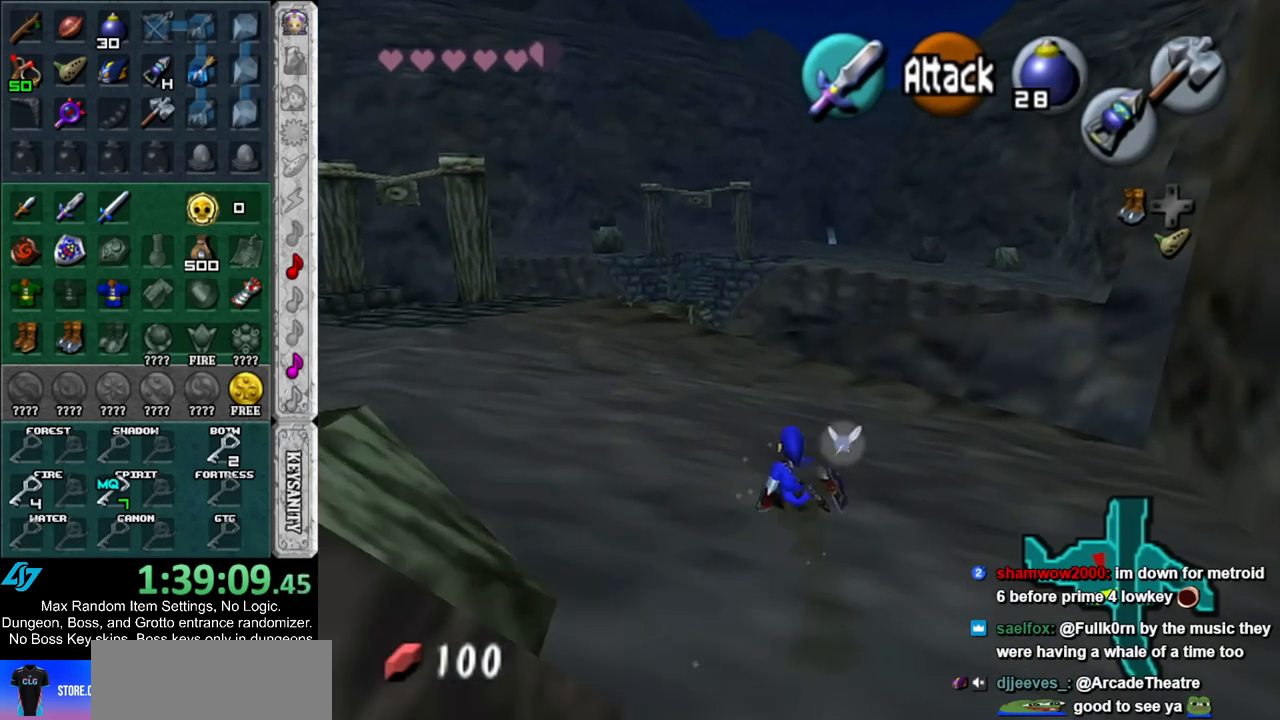
{"buttons": [], "left_stick": "up", "right_stick": "center", "events": [[17, "left_stick", "center"], [167, "L1", "up"], [267, "left_stick", "up"]]}
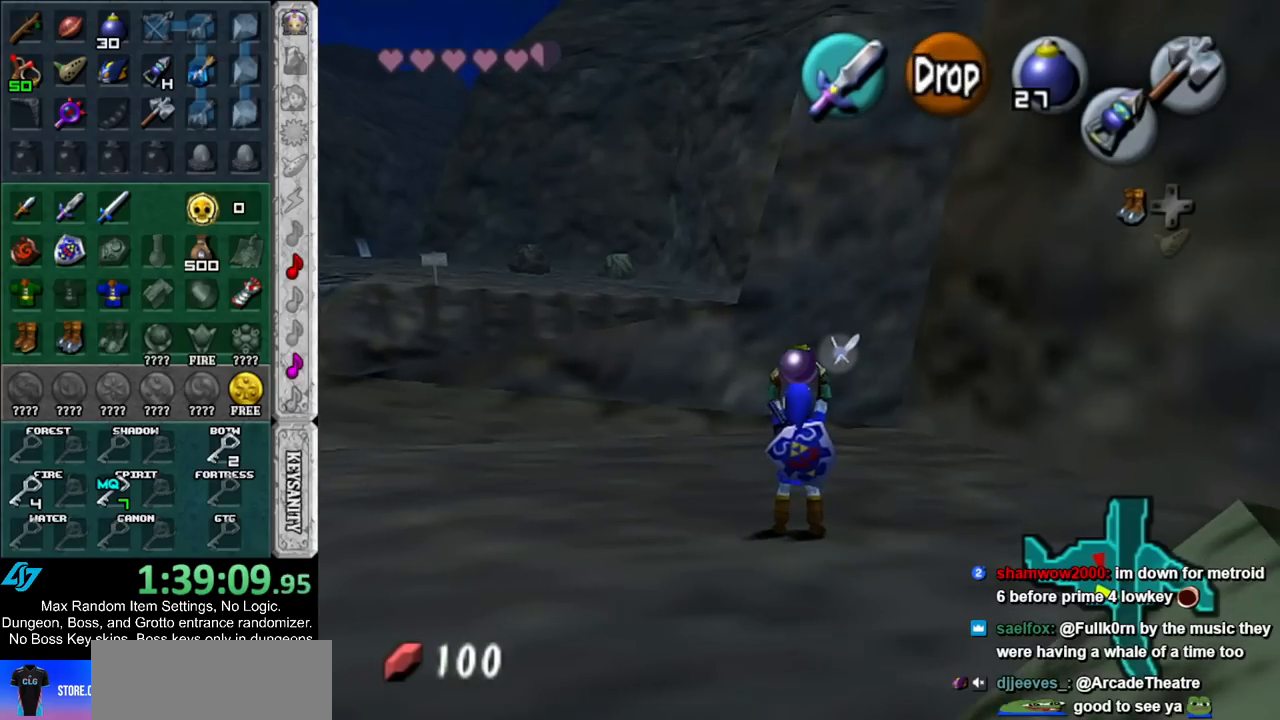
{"buttons": [], "left_stick": "up", "right_stick": "center", "events": [[33, "left_stick", "up-right"], [333, "left_stick", "up"]]}
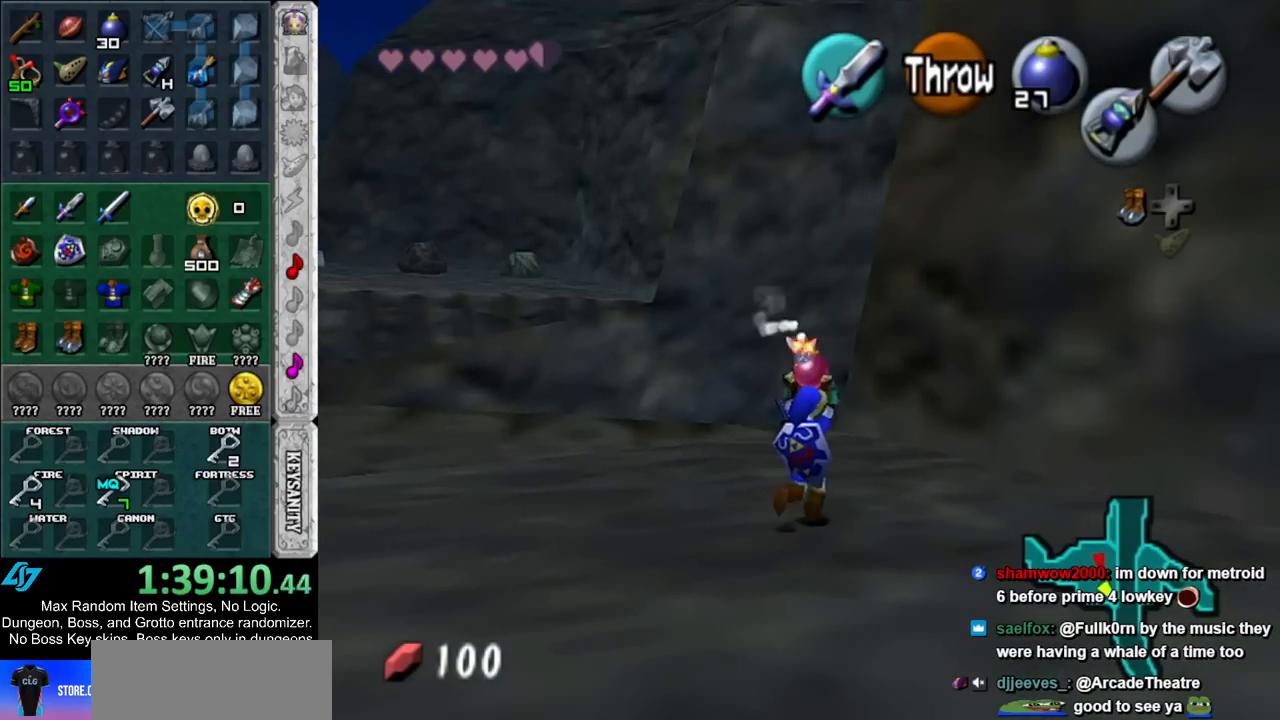
{"buttons": [], "left_stick": "down", "right_stick": "center", "events": [[267, "left_stick", "center"], [417, "left_stick", "down"]]}
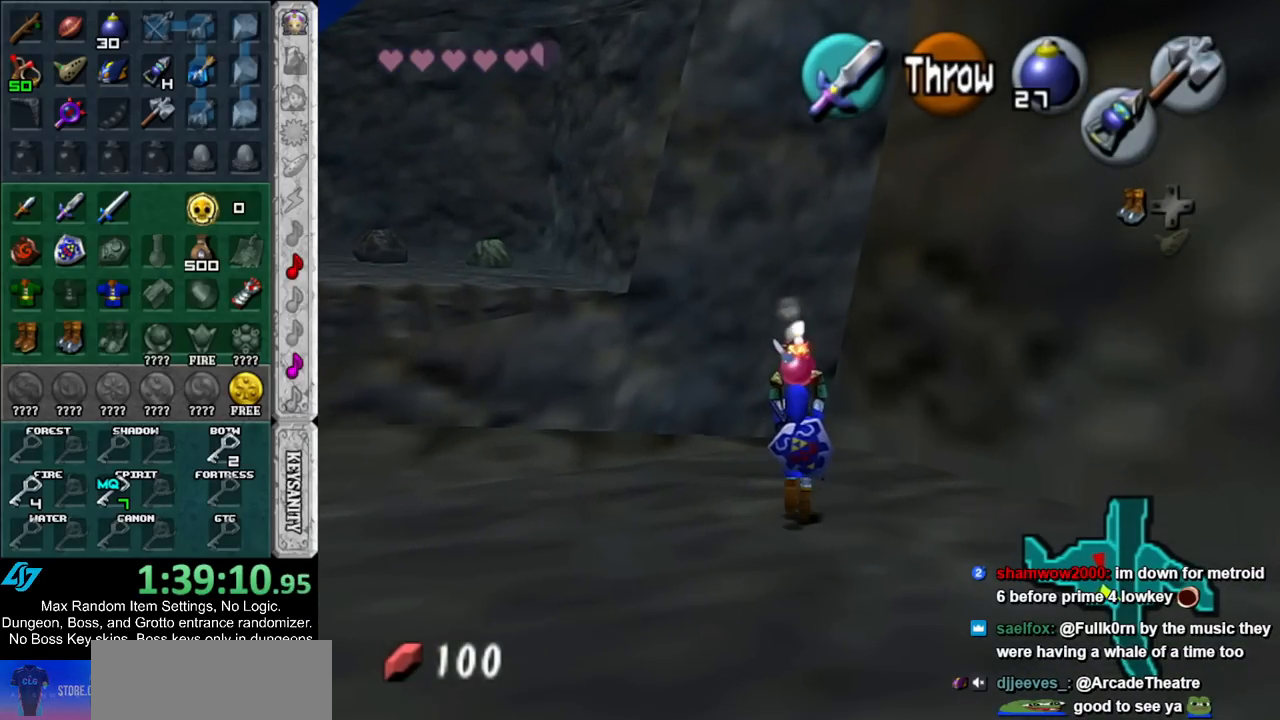
{"buttons": ["L1"], "left_stick": "center", "right_stick": "center", "events": [[17, "L1", "down"], [50, "left_stick", "center"], [317, "left_stick", "up"], [483, "left_stick", "center"]]}
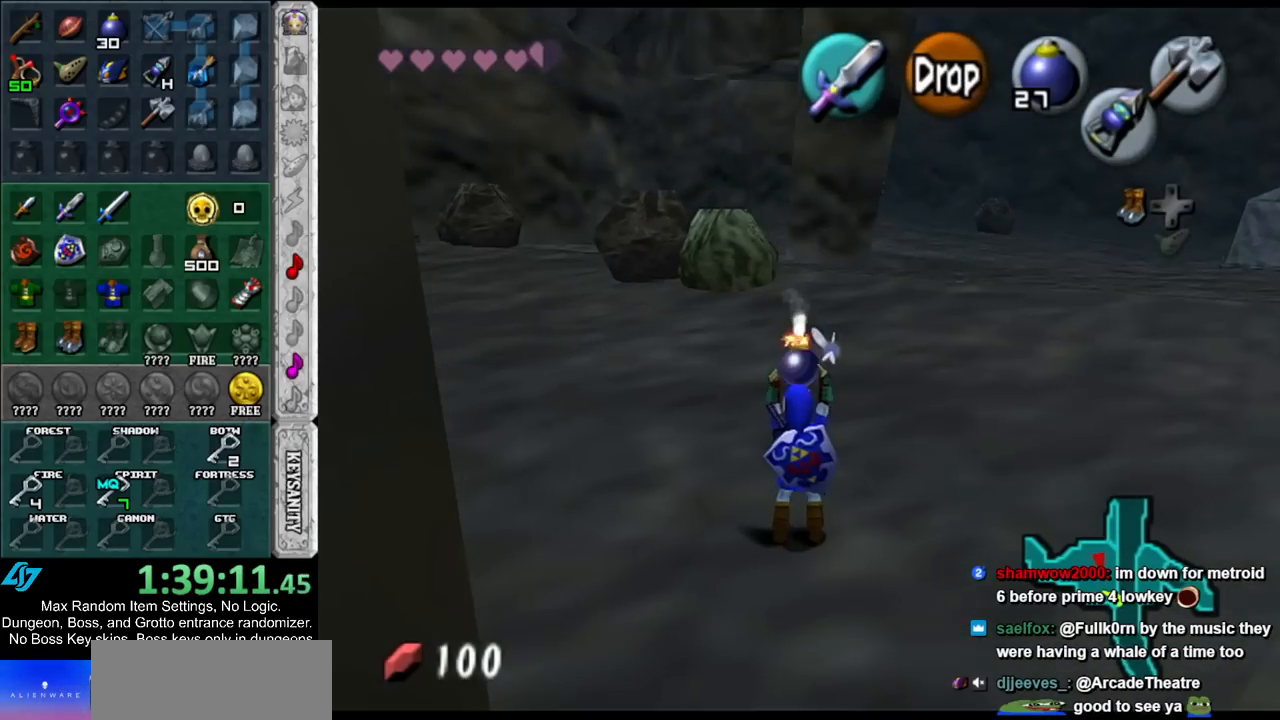
{"buttons": ["L1"], "left_stick": "down", "right_stick": "center", "events": [[433, "left_stick", "down"]]}
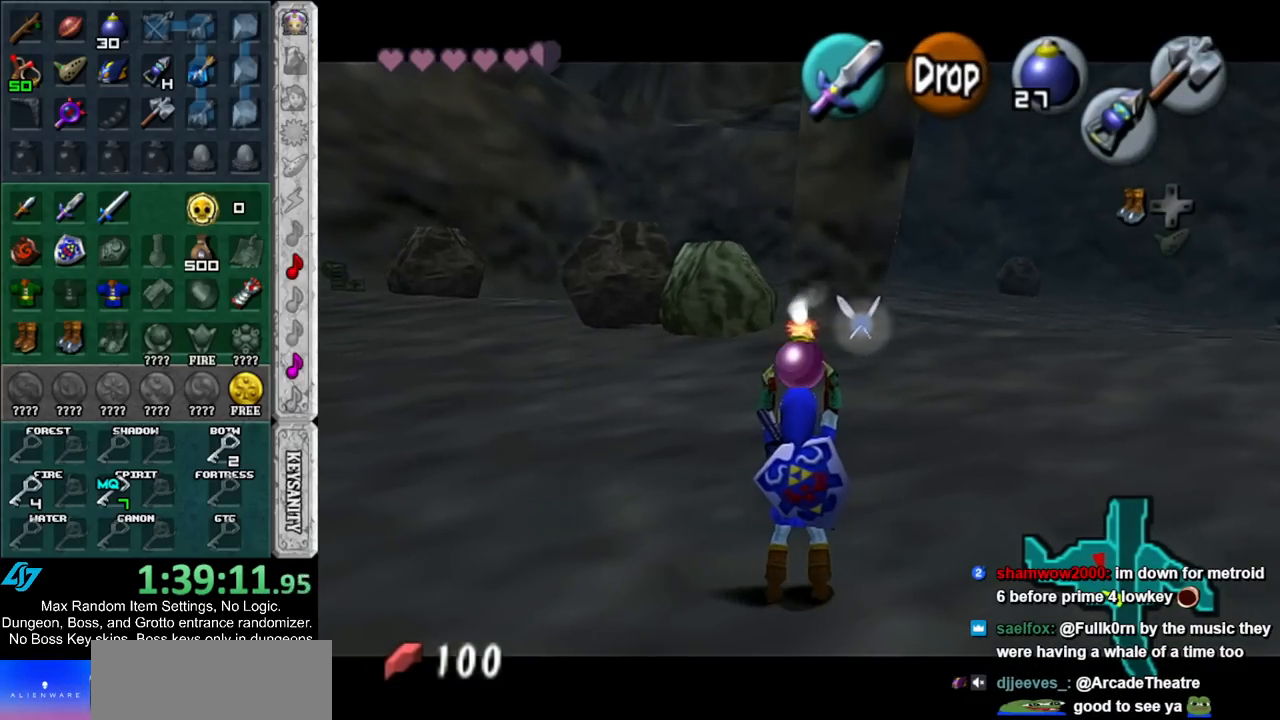
{"buttons": ["L1", "R1"], "left_stick": "center", "right_stick": "center", "events": [[200, "R1", "down"], [400, "left_stick", "center"]]}
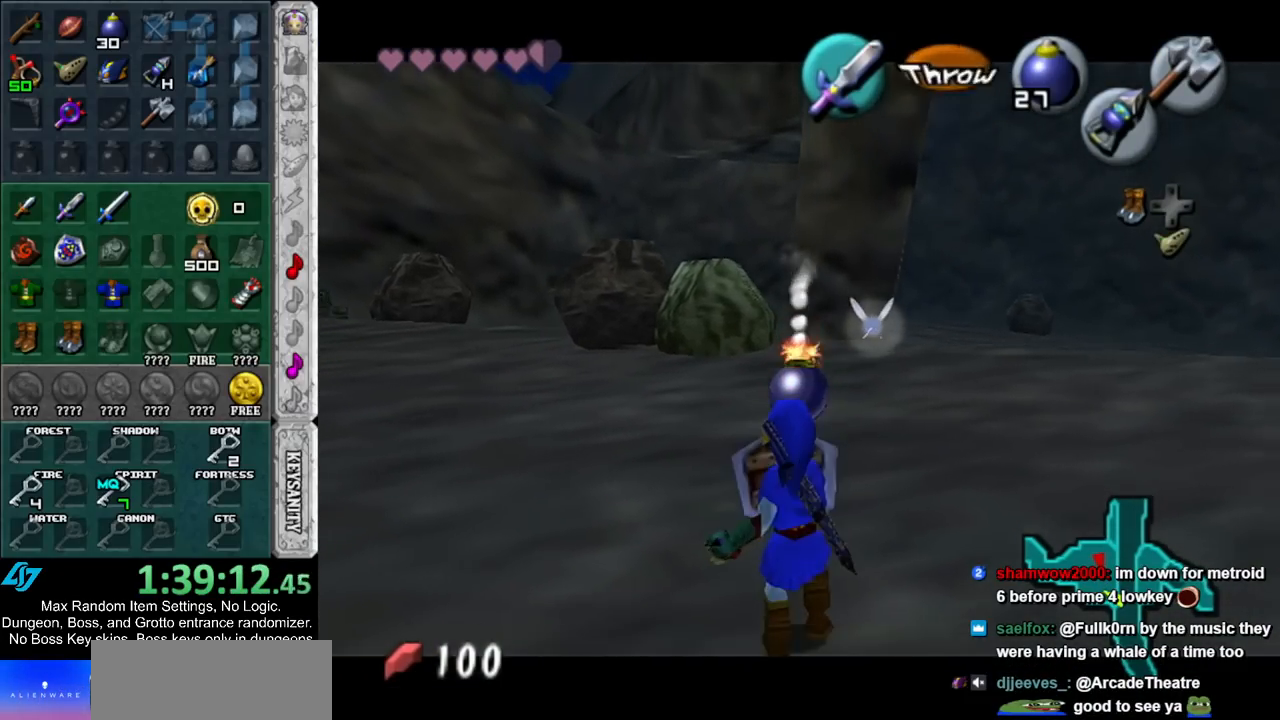
{"buttons": ["L1", "R1"], "left_stick": "center", "right_stick": "center", "events": [[367, "A", "down"], [483, "A", "up"]]}
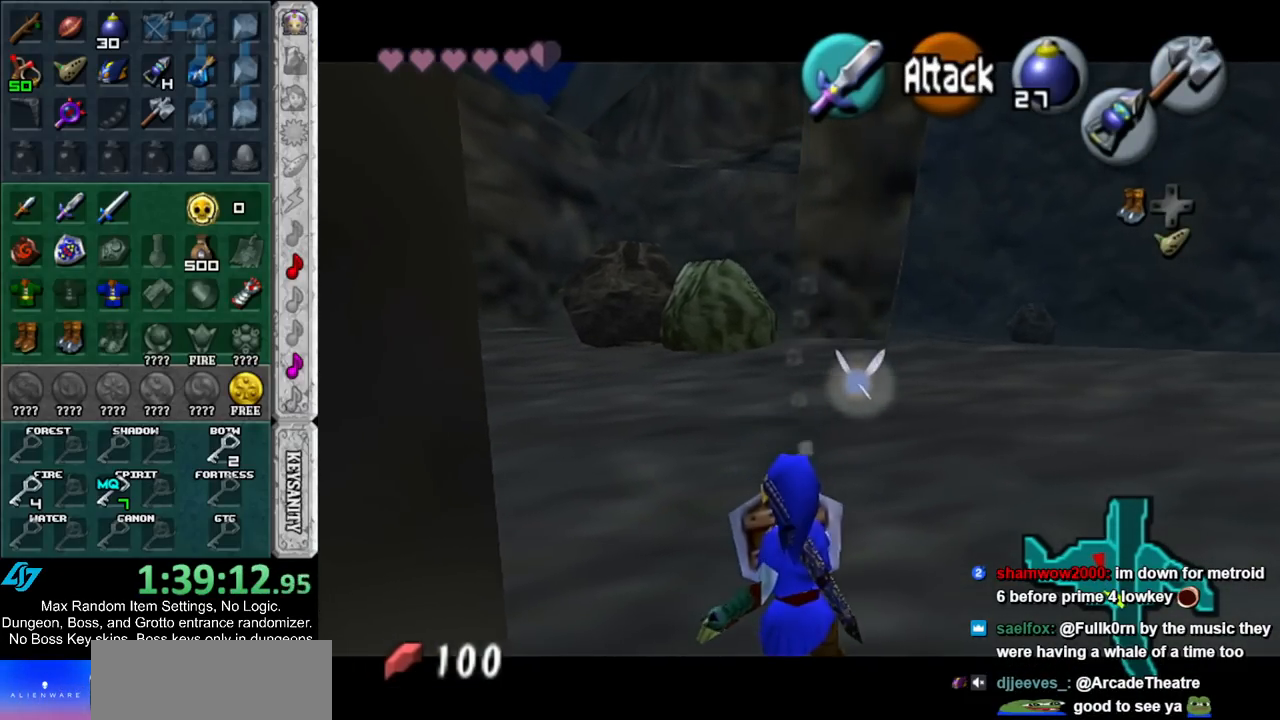
{"buttons": ["A", "L1", "R1"], "left_stick": "down", "right_stick": "center", "events": [[117, "left_stick", "down"], [350, "A", "down"]]}
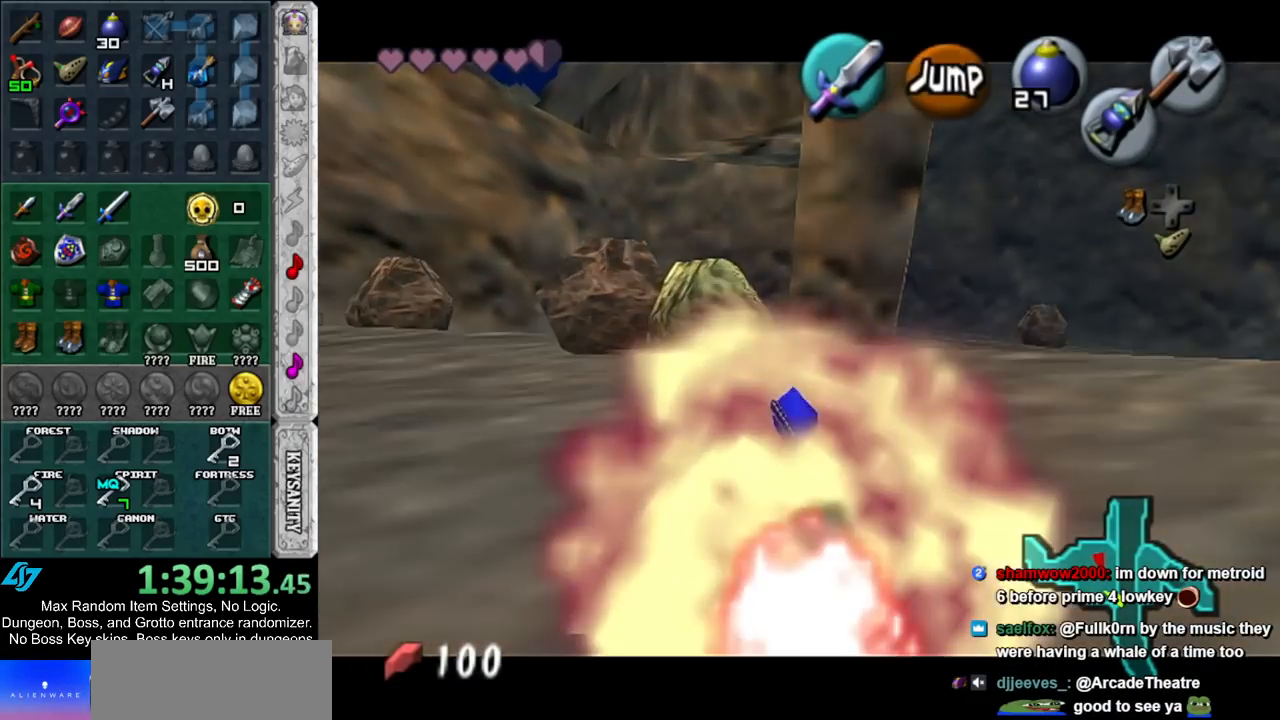
{"buttons": ["L1"], "left_stick": "center", "right_stick": "center", "events": [[17, "A", "up"], [50, "R1", "up"], [100, "left_stick", "center"]]}
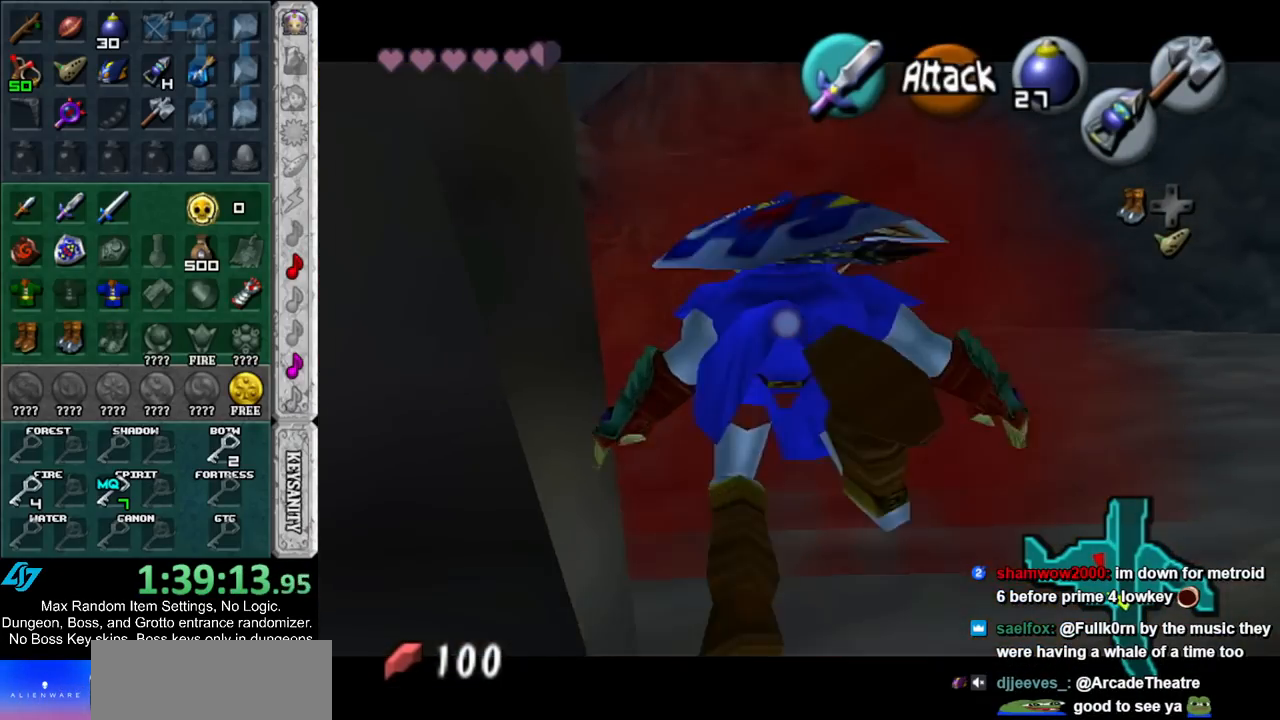
{"buttons": [], "left_stick": "center", "right_stick": "center", "events": [[167, "L1", "up"]]}
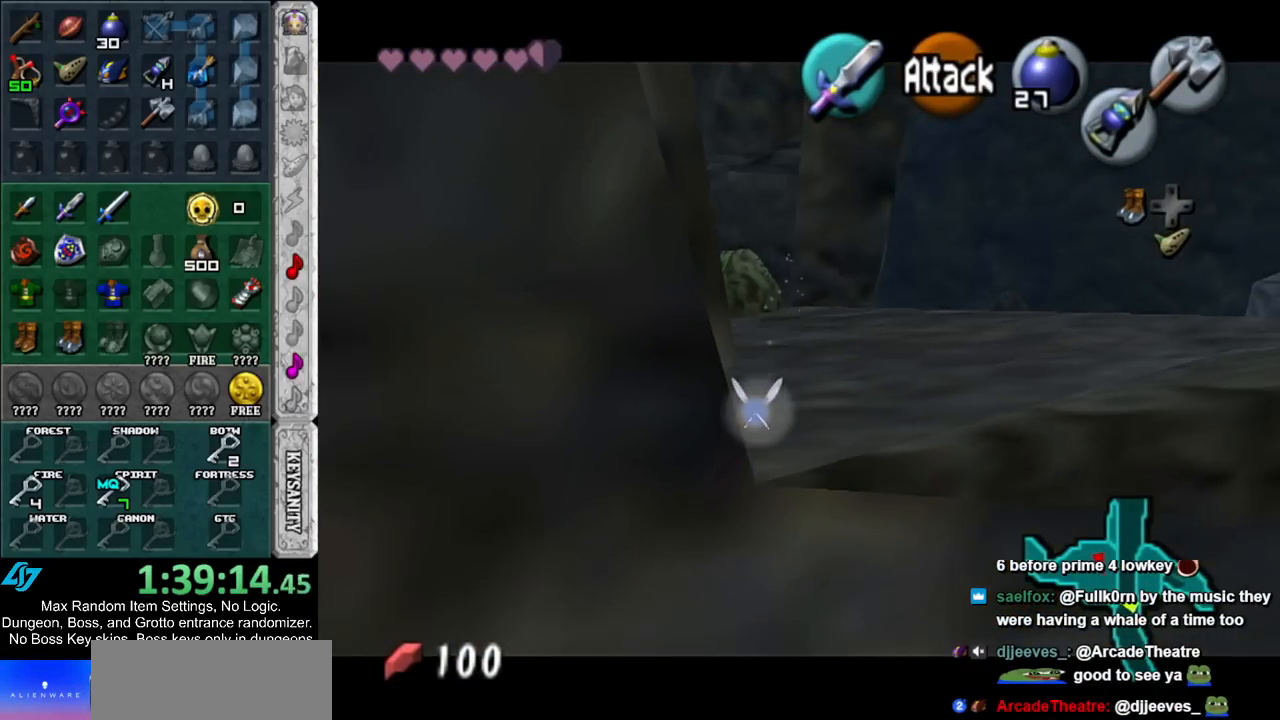
{"buttons": [], "left_stick": "center", "right_stick": "center", "events": []}
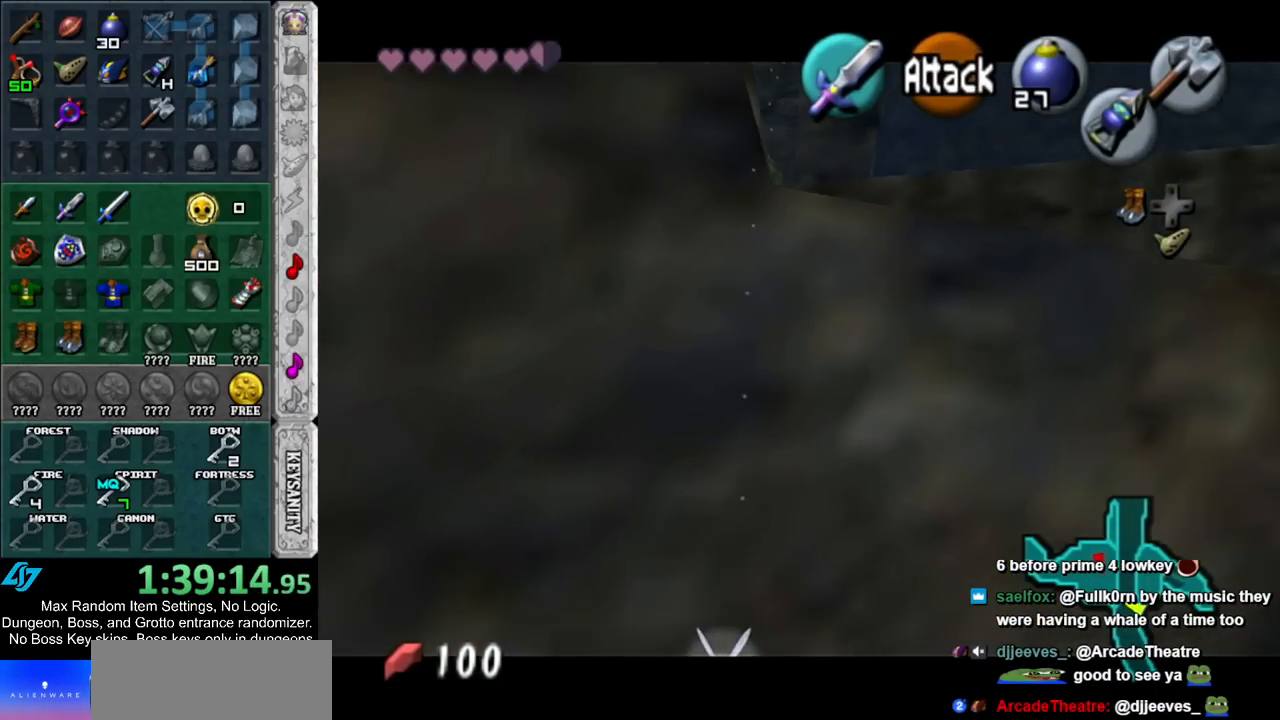
{"buttons": [], "left_stick": "center", "right_stick": "center", "events": []}
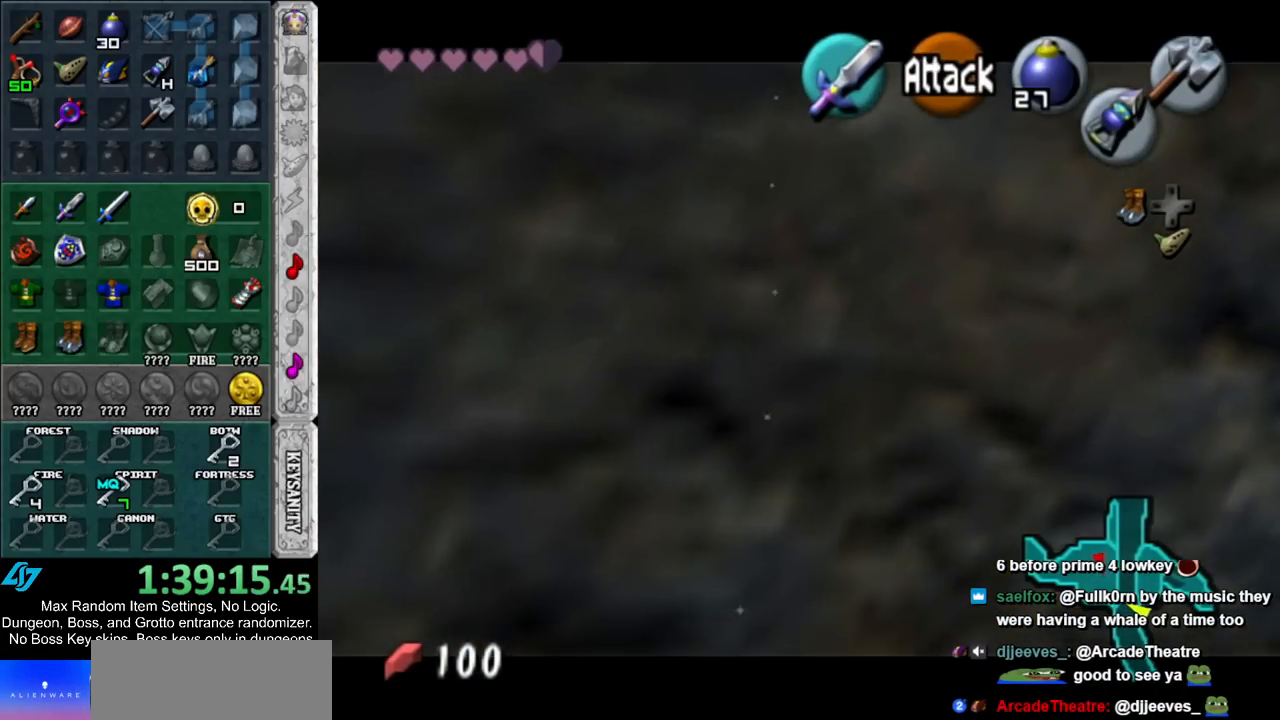
{"buttons": [], "left_stick": "center", "right_stick": "center", "events": []}
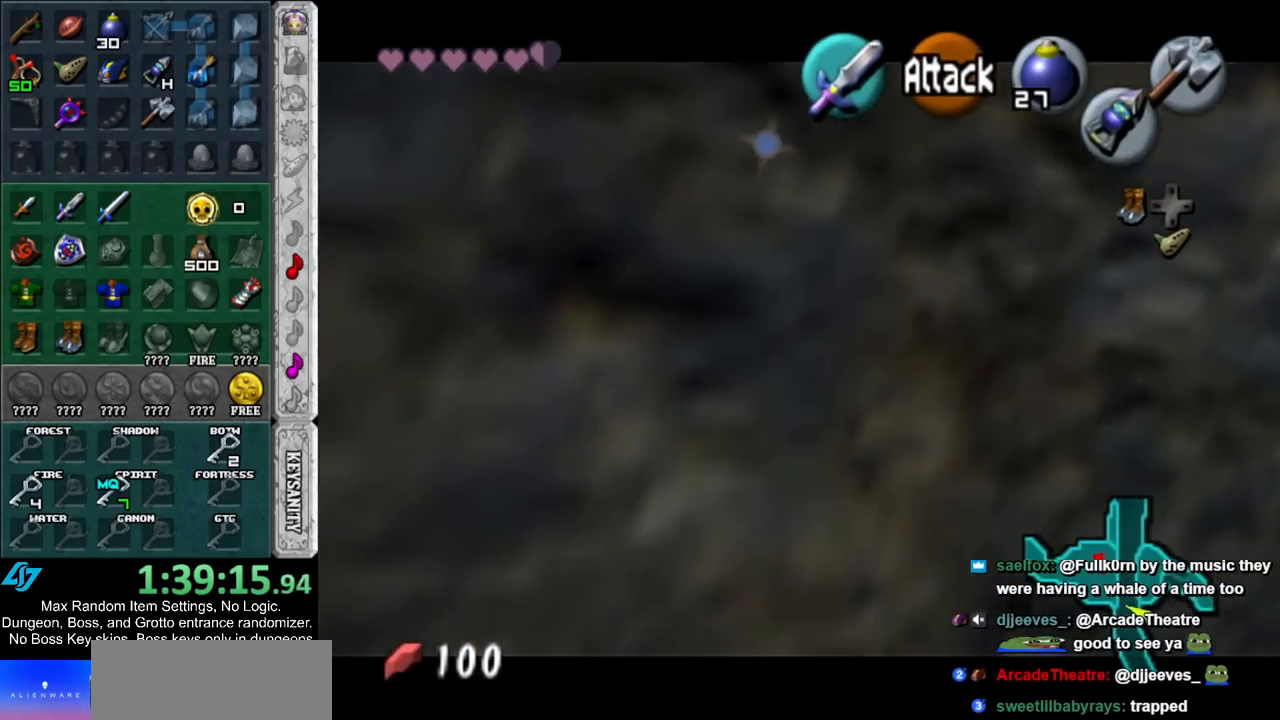
{"buttons": [], "left_stick": "center", "right_stick": "center", "events": []}
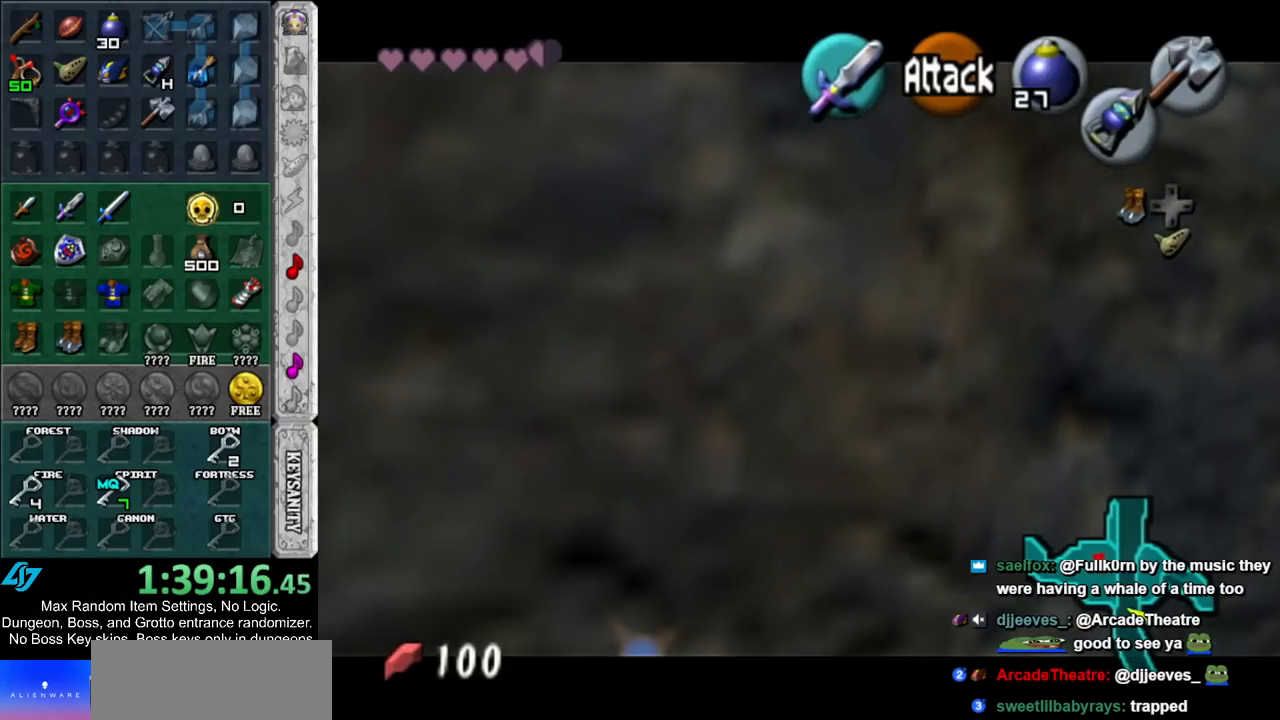
{"buttons": [], "left_stick": "up", "right_stick": "center", "events": [[333, "left_stick", "up"]]}
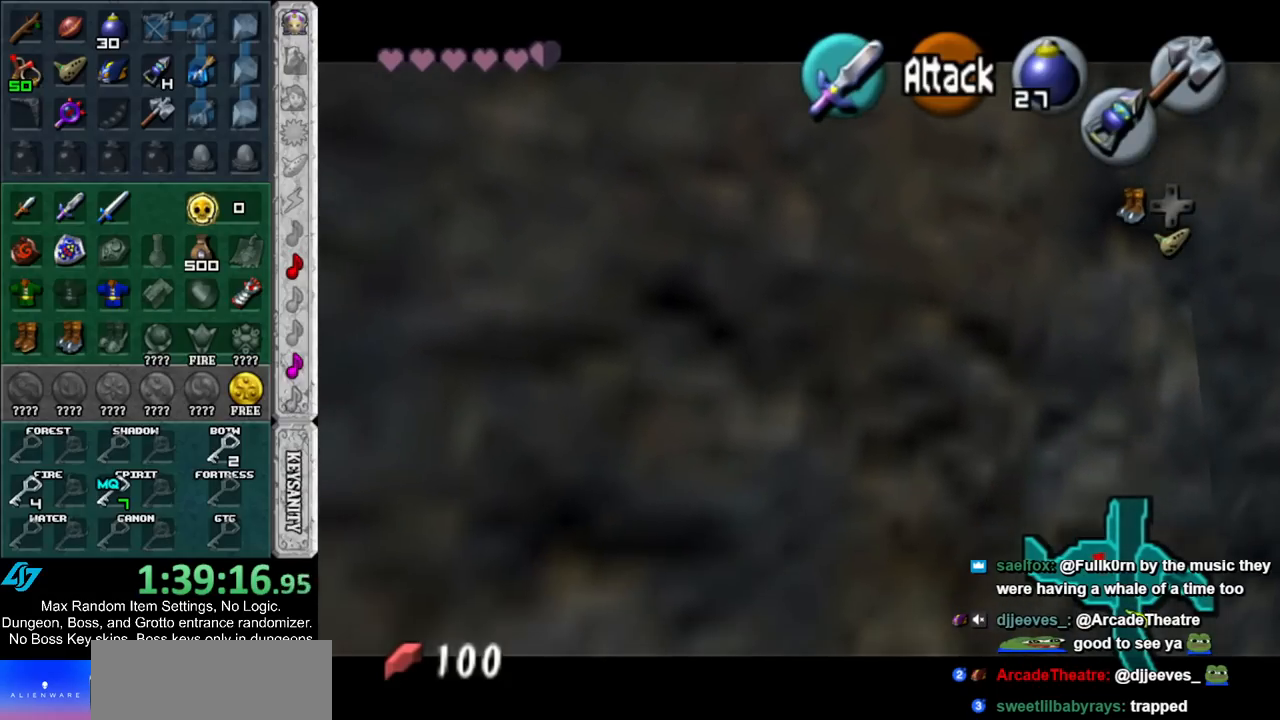
{"buttons": [], "left_stick": "up", "right_stick": "center", "events": []}
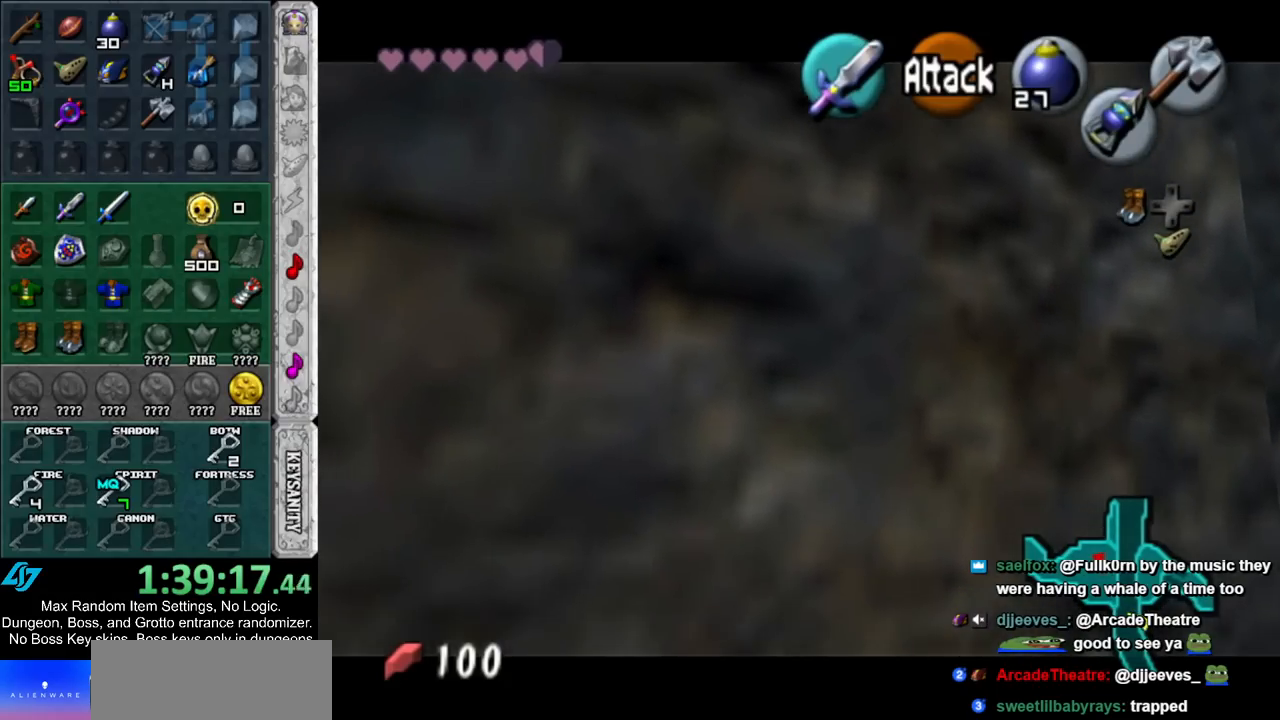
{"buttons": [], "left_stick": "up", "right_stick": "center", "events": []}
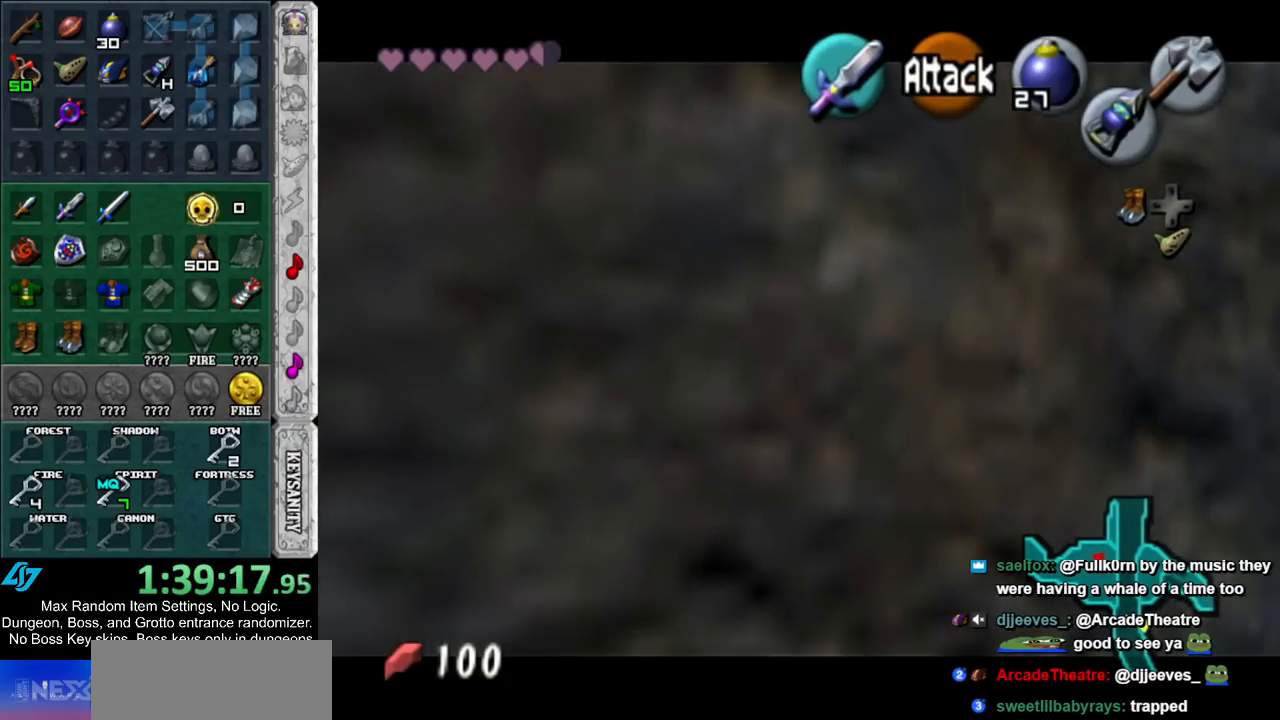
{"buttons": [], "left_stick": "up", "right_stick": "center", "events": []}
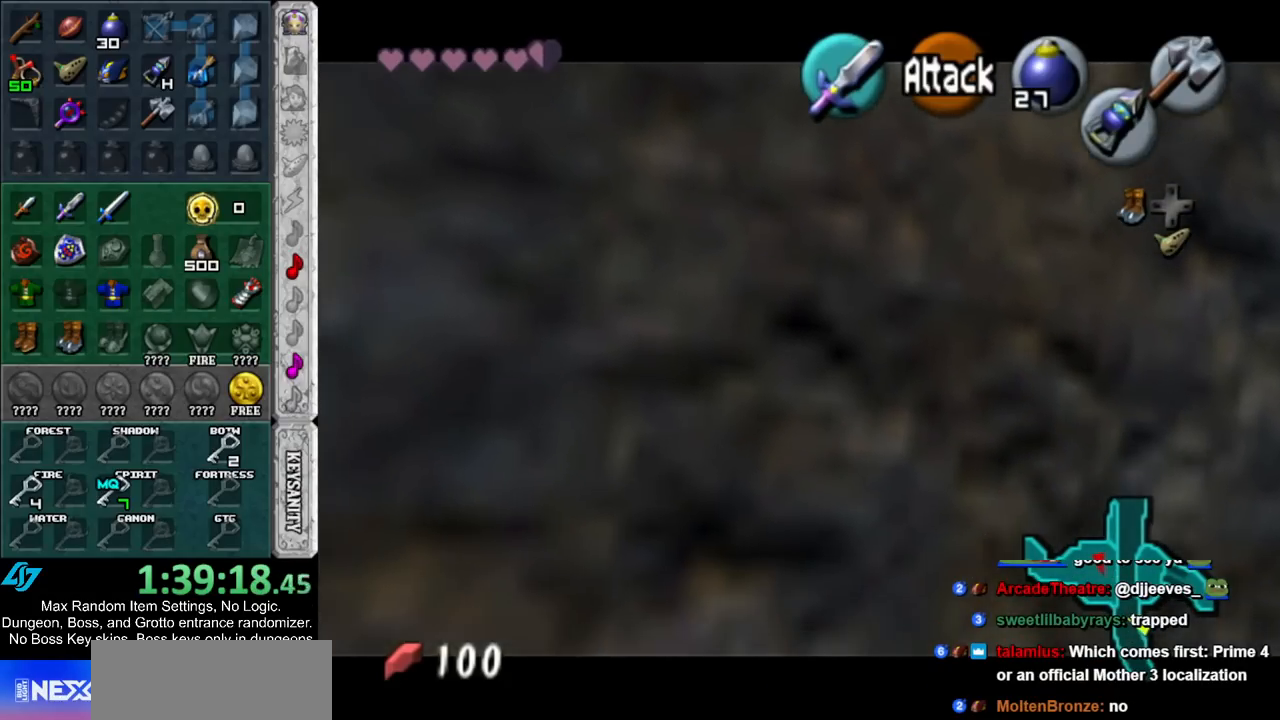
{"buttons": [], "left_stick": "up", "right_stick": "center", "events": []}
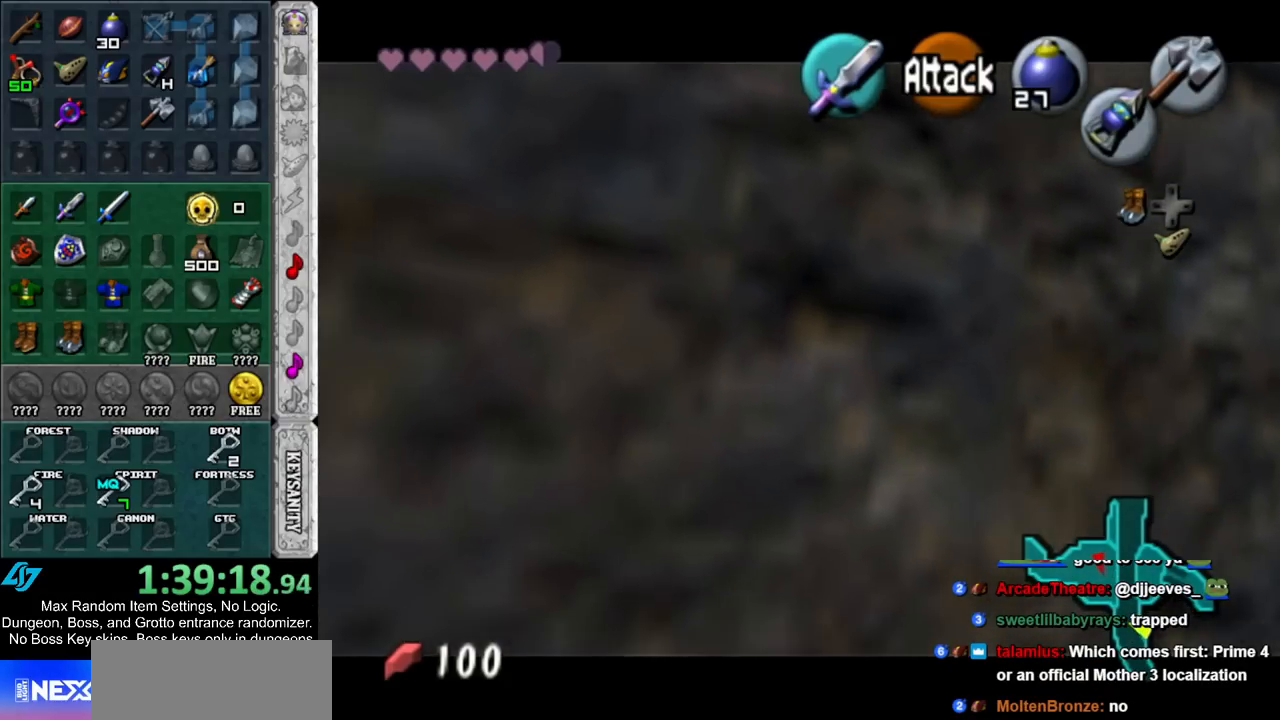
{"buttons": [], "left_stick": "up", "right_stick": "center", "events": []}
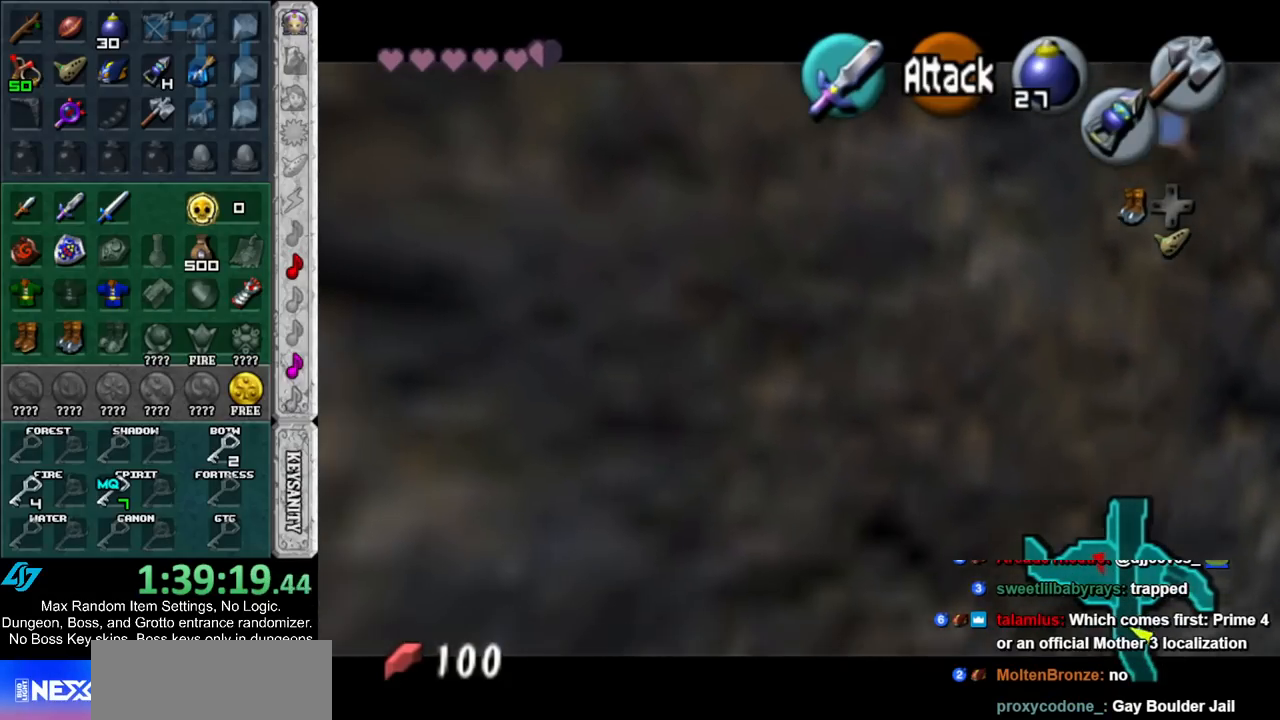
{"buttons": [], "left_stick": "up", "right_stick": "center", "events": []}
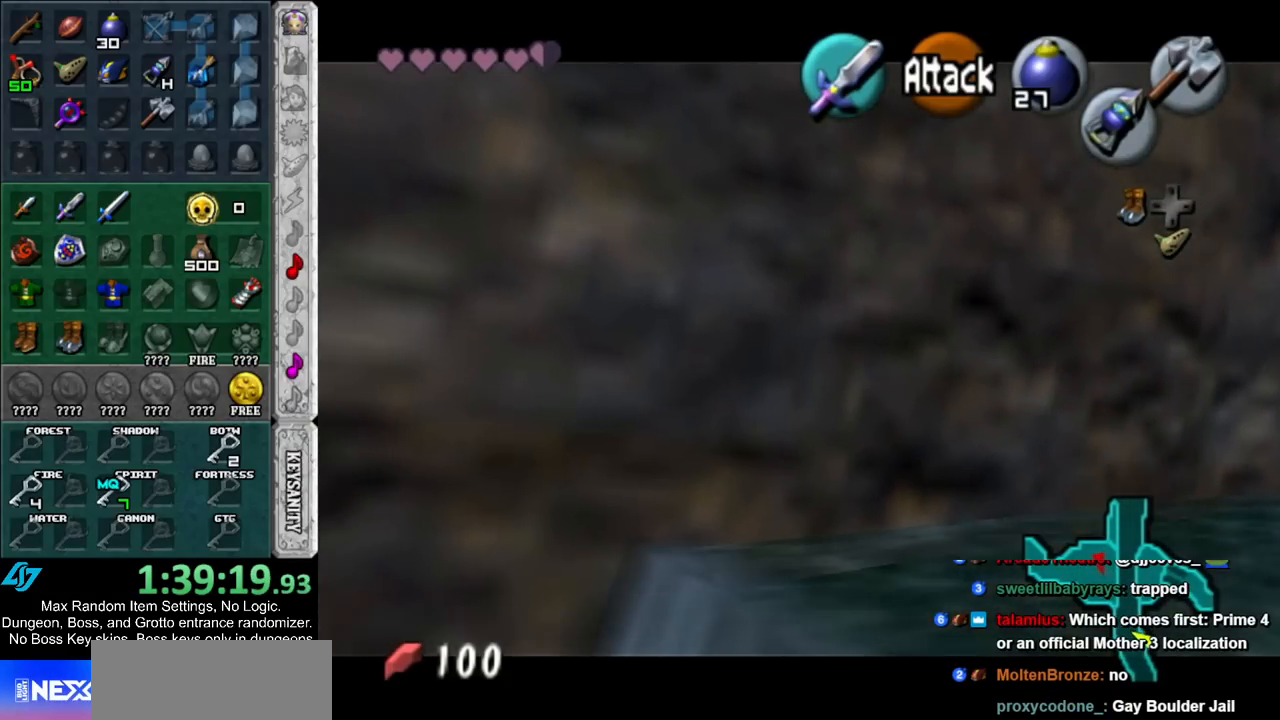
{"buttons": [], "left_stick": "up", "right_stick": "center", "events": [[167, "L1", "down"], [383, "L1", "up"]]}
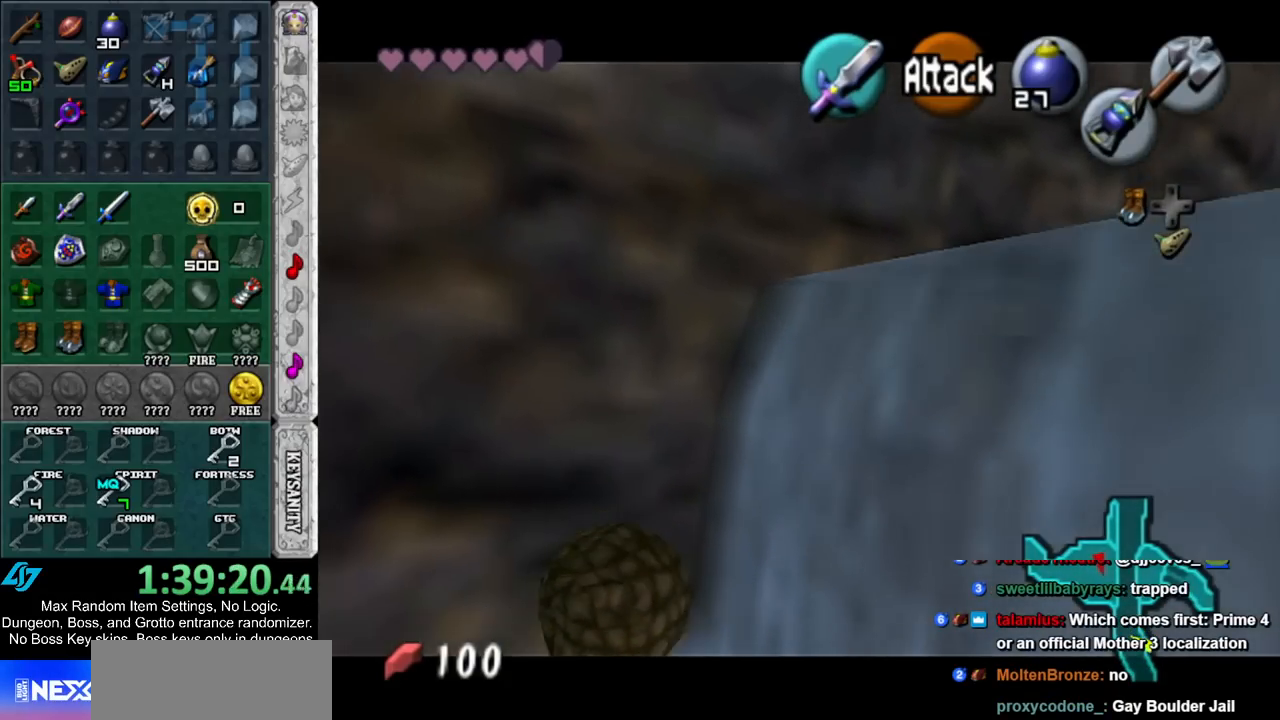
{"buttons": ["L1"], "left_stick": "up-right", "right_stick": "center", "events": [[133, "L1", "down"], [333, "L1", "up"], [483, "L1", "down"], [483, "left_stick", "up-right"]]}
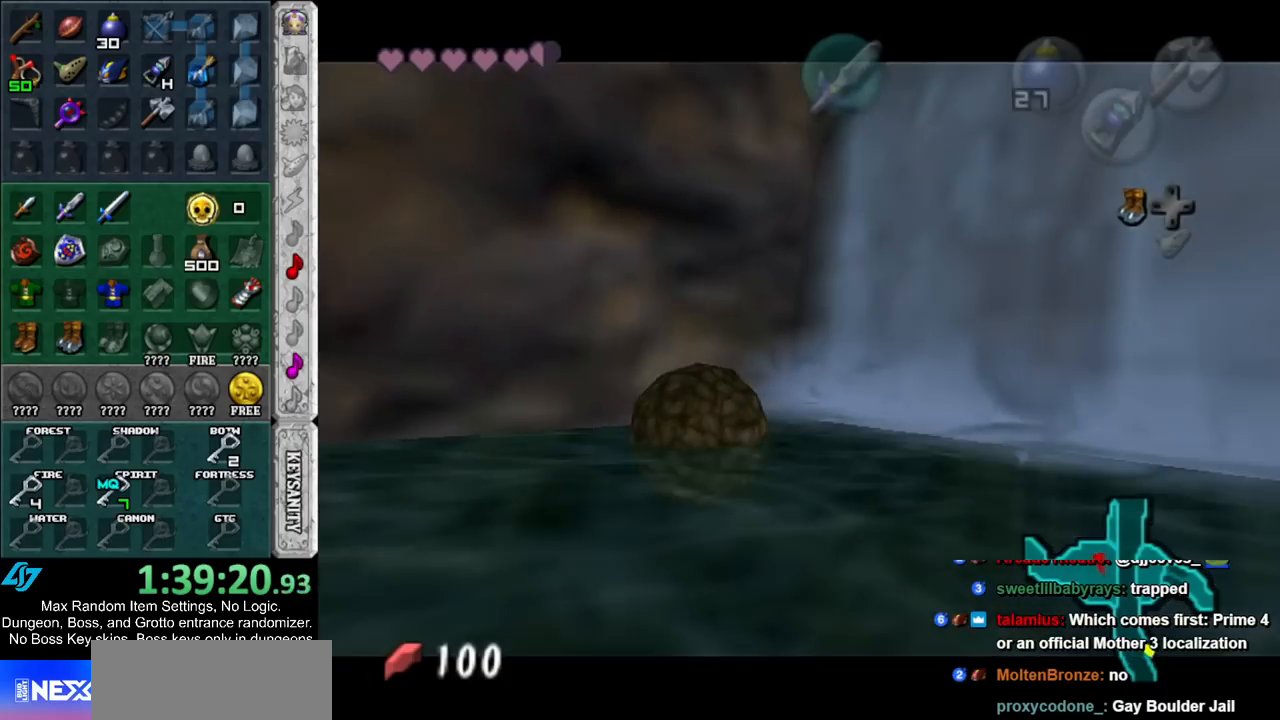
{"buttons": [], "left_stick": "up", "right_stick": "center", "events": [[133, "L1", "up"], [133, "left_stick", "up"], [267, "L1", "down"], [483, "L1", "up"]]}
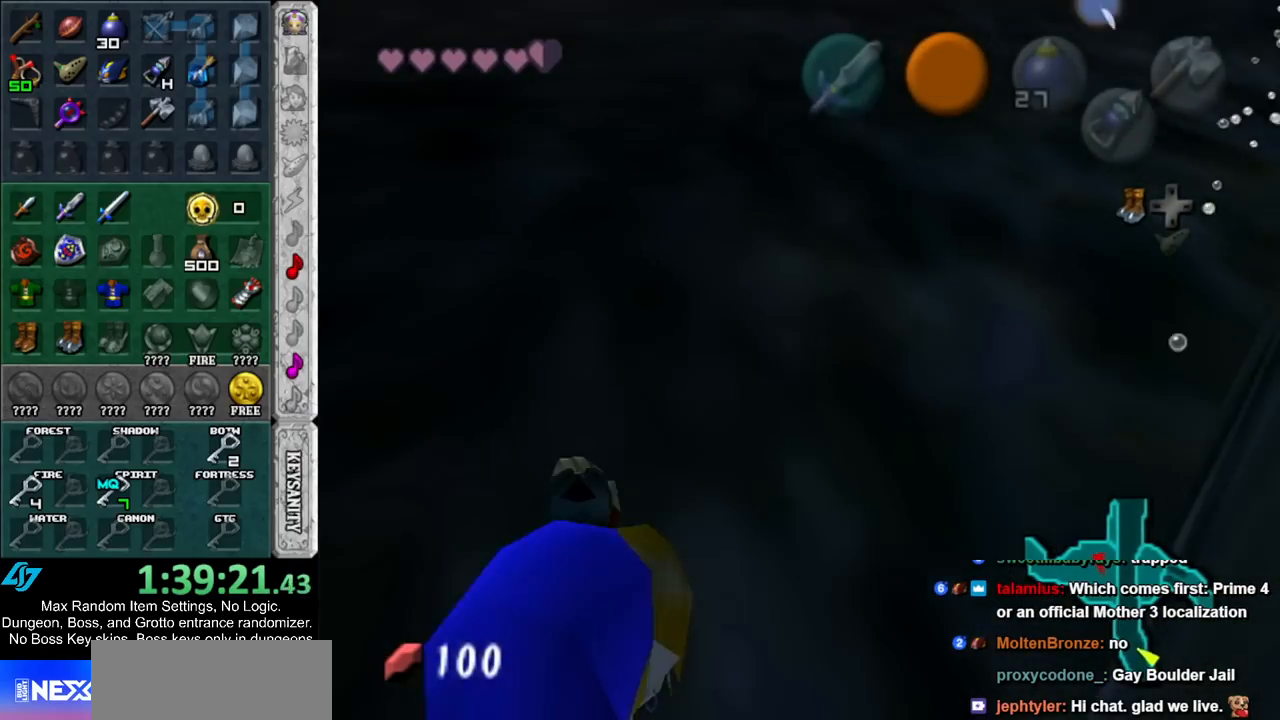
{"buttons": ["L1"], "left_stick": "up", "right_stick": "center", "events": [[133, "L1", "down"], [333, "L1", "up"], [483, "L1", "down"]]}
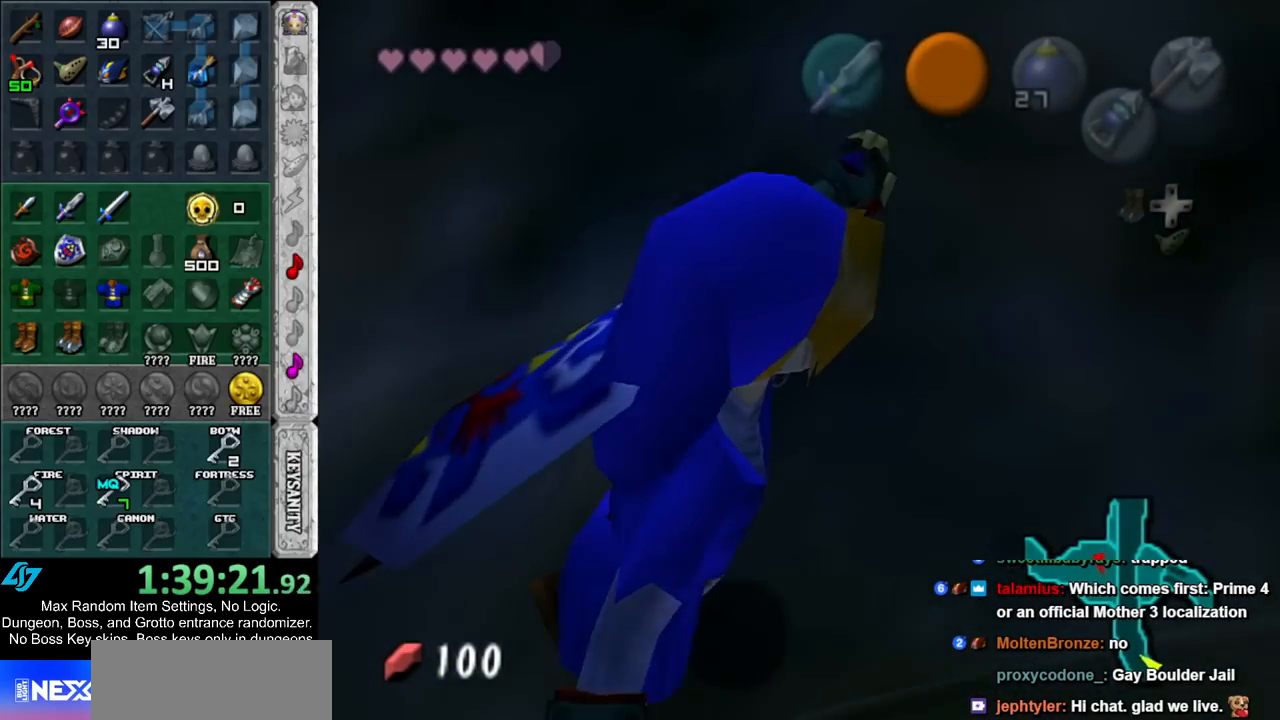
{"buttons": [], "left_stick": "up", "right_stick": "center", "events": [[167, "L1", "up"]]}
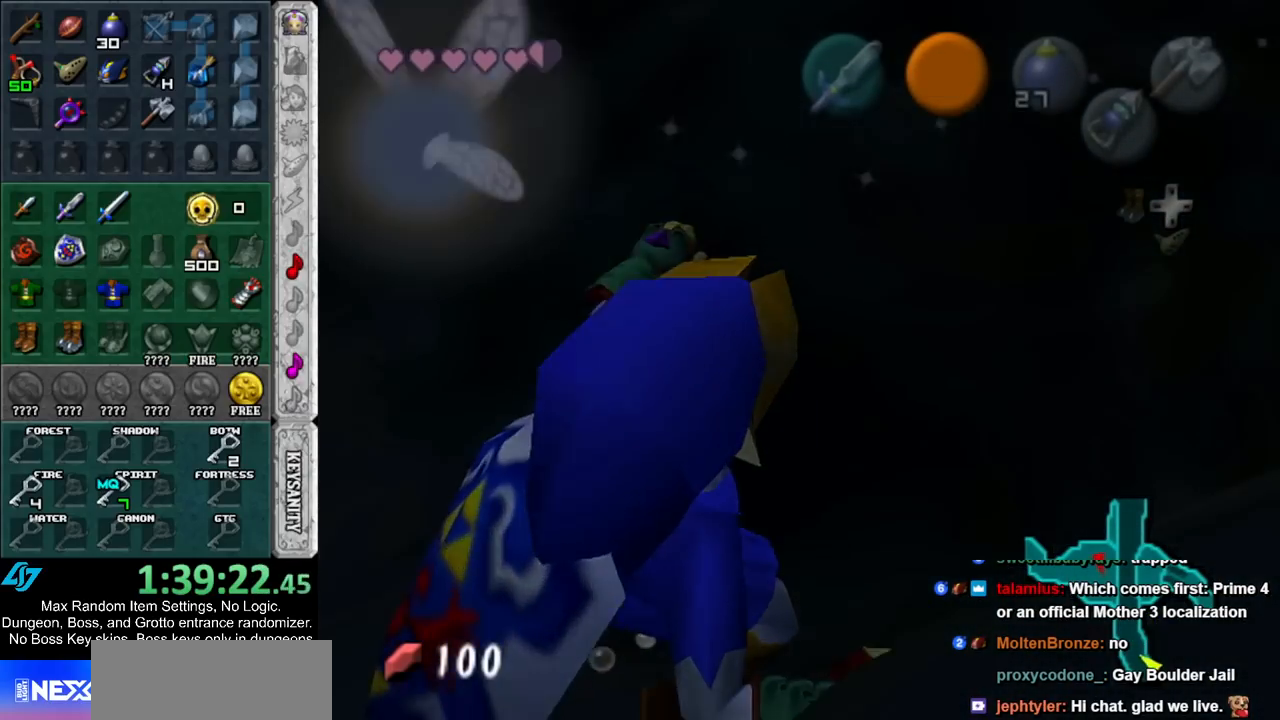
{"buttons": [], "left_stick": "up", "right_stick": "center", "events": [[17, "left_stick", "center"], [450, "left_stick", "up"]]}